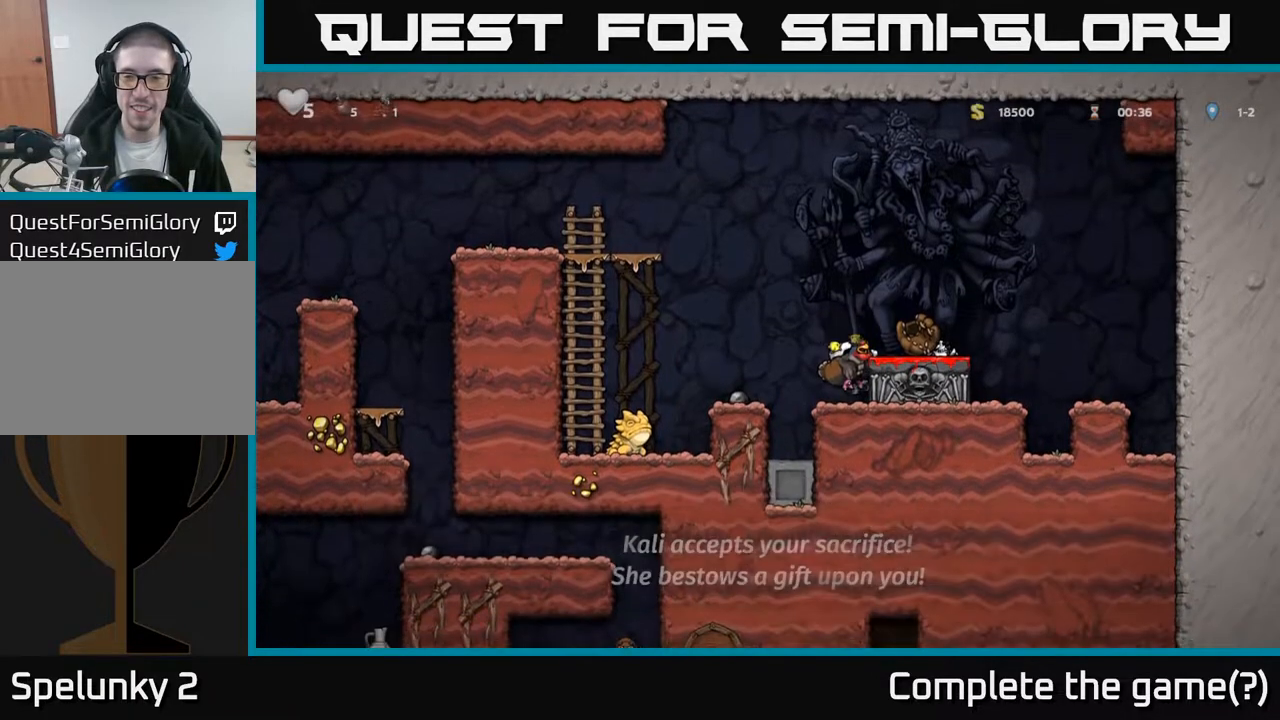
Gameplay with a controller (Xbox layout); each line is a JSON object with the inputs held at the frame after it. "events" lists button and stick changes between this image and that frame as [ms after this image, input, new state], when the widget could be followed in between.
{"buttons": [], "left_stick": "center", "right_stick": "center", "events": [[167, "A", "down"], [267, "A", "up"], [350, "DPAD_RIGHT", "down"], [367, "DPAD_RIGHT", "up"]]}
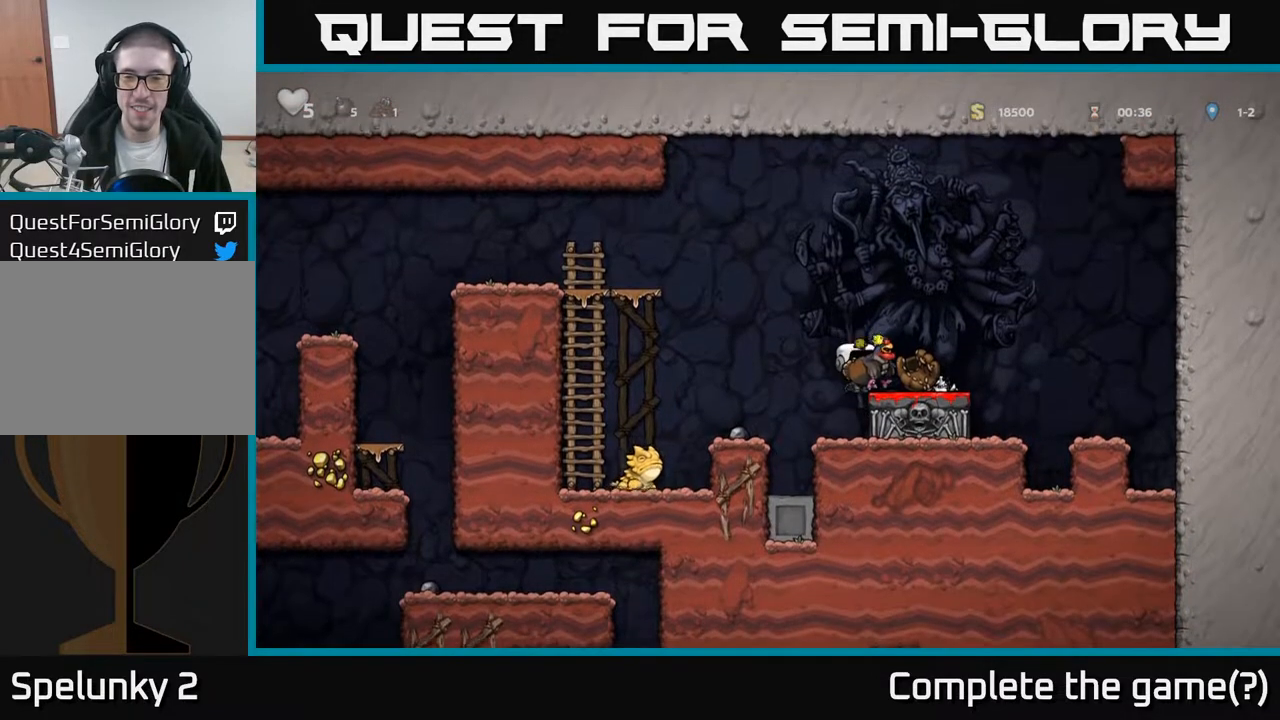
{"buttons": [], "left_stick": "center", "right_stick": "center", "events": [[250, "DPAD_DOWN", "down"], [300, "X", "down"], [383, "DPAD_DOWN", "up"], [417, "X", "up"]]}
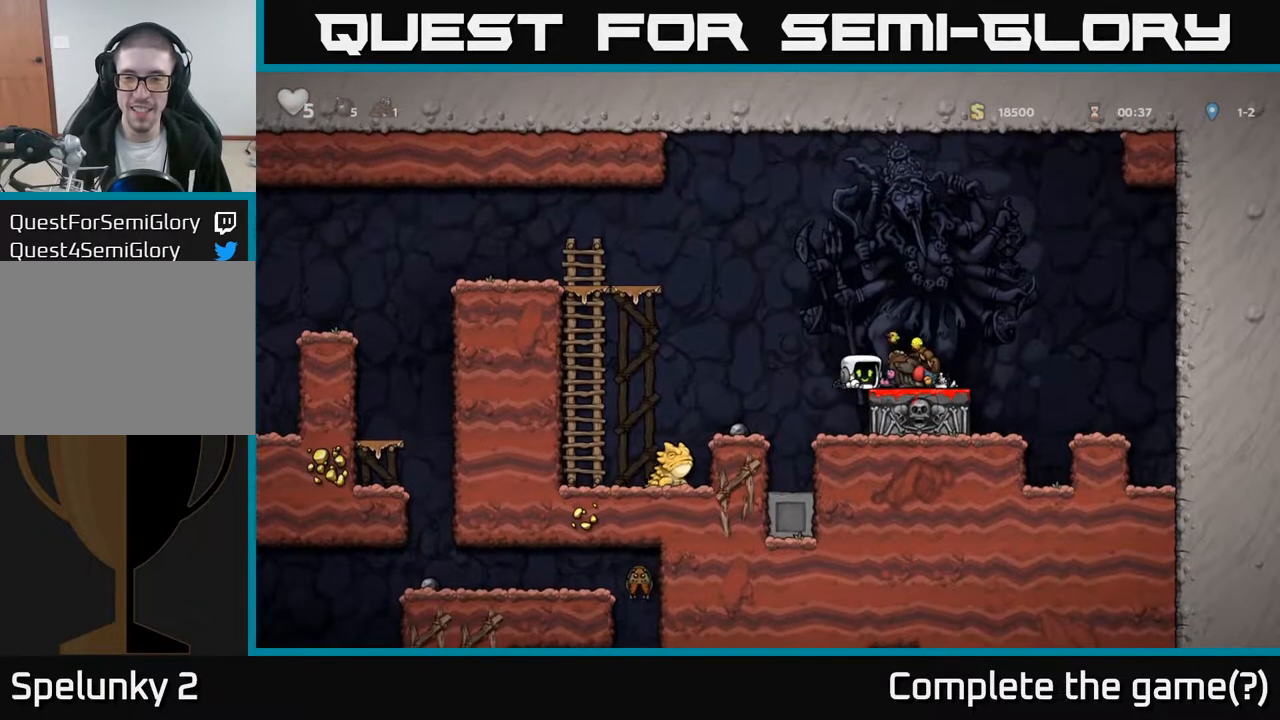
{"buttons": [], "left_stick": "center", "right_stick": "center", "events": []}
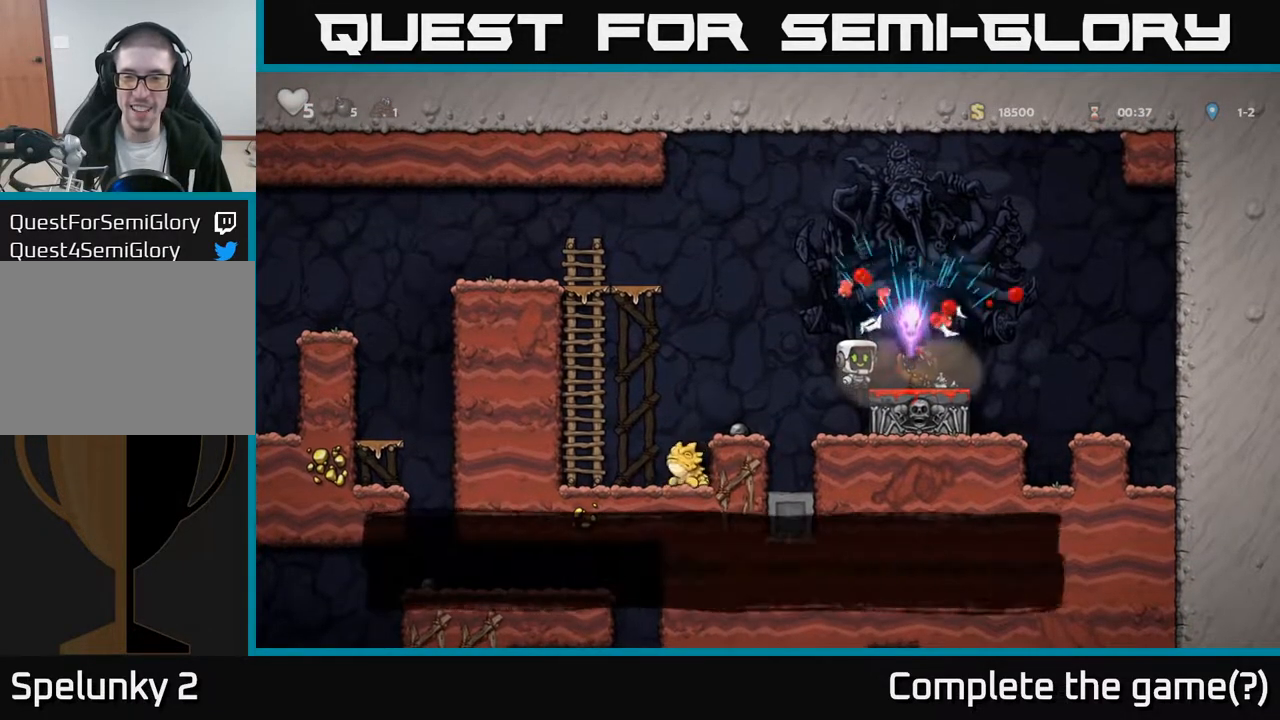
{"buttons": [], "left_stick": "center", "right_stick": "center", "events": [[350, "DPAD_LEFT", "down"], [400, "DPAD_LEFT", "up"]]}
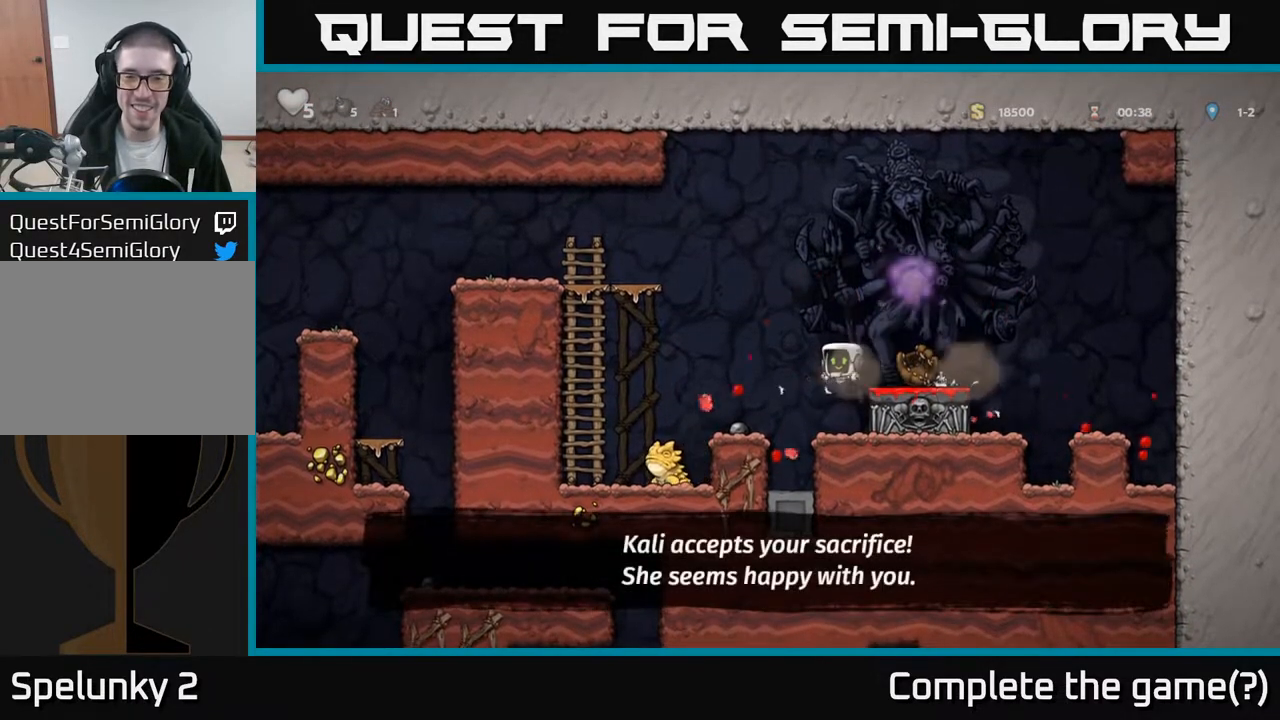
{"buttons": ["A", "DPAD_LEFT"], "left_stick": "center", "right_stick": "center", "events": [[317, "DPAD_LEFT", "down"], [333, "A", "down"]]}
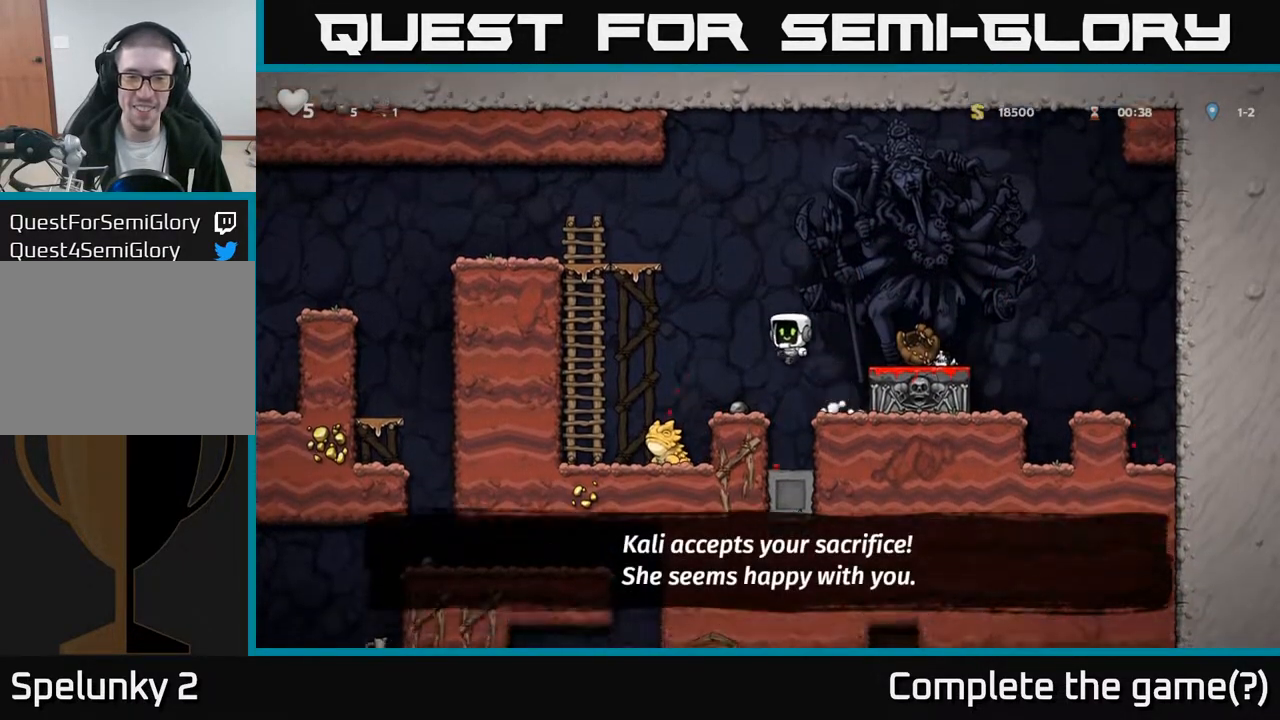
{"buttons": [], "left_stick": "center", "right_stick": "center", "events": [[17, "A", "up"], [183, "DPAD_LEFT", "up"]]}
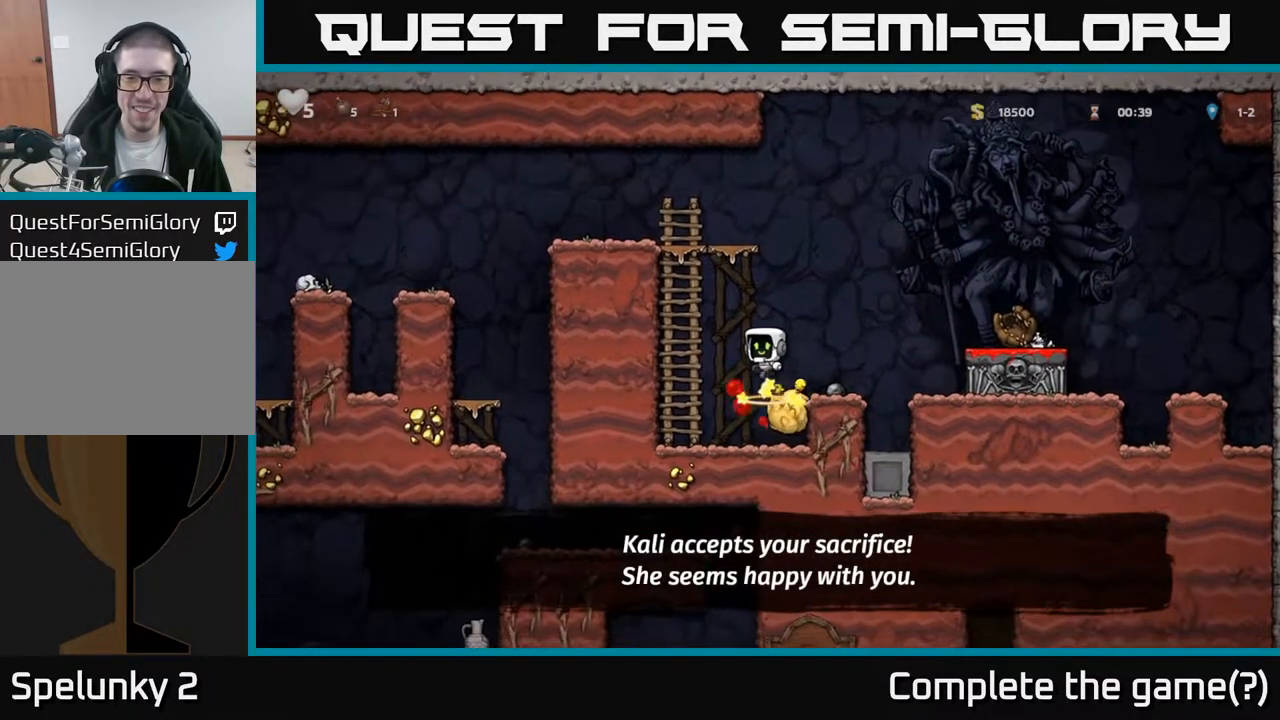
{"buttons": [], "left_stick": "center", "right_stick": "center", "events": []}
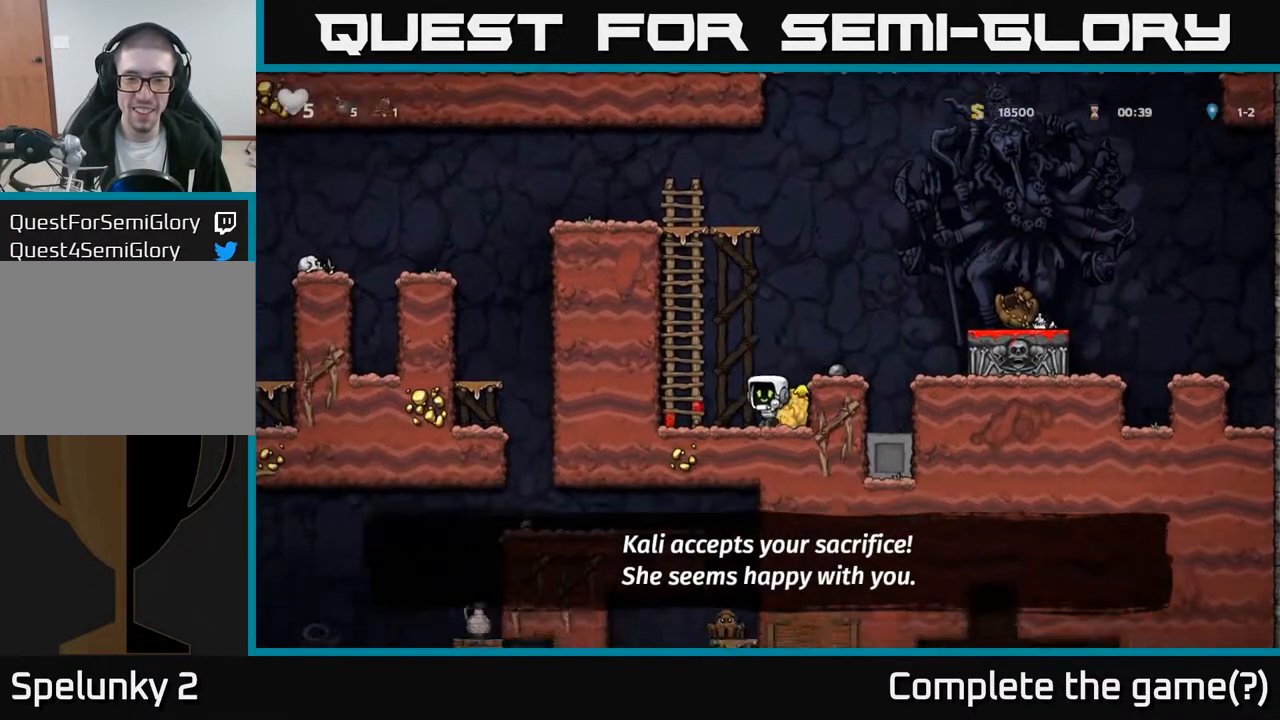
{"buttons": [], "left_stick": "center", "right_stick": "center", "events": [[33, "DPAD_DOWN", "down"], [83, "X", "down"], [183, "DPAD_DOWN", "up"], [200, "A", "down"], [200, "X", "up"], [300, "DPAD_RIGHT", "down"], [350, "A", "up"], [417, "DPAD_RIGHT", "up"]]}
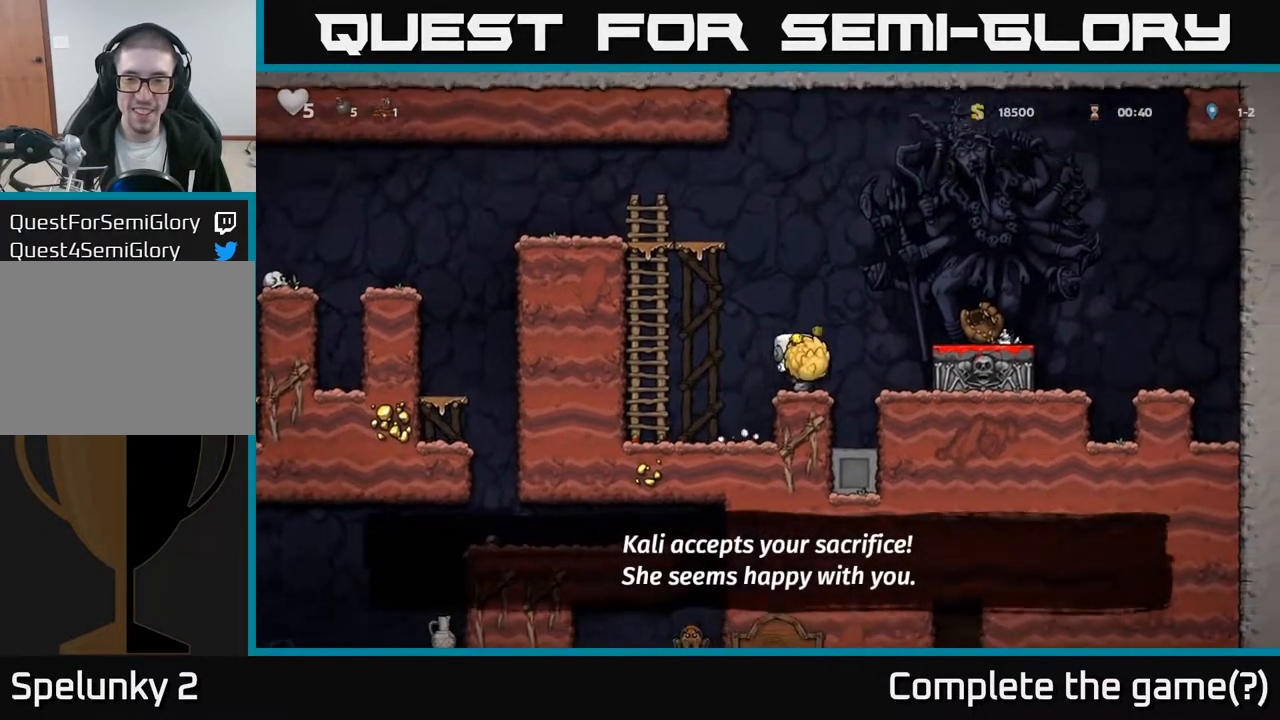
{"buttons": [], "left_stick": "center", "right_stick": "center", "events": [[117, "DPAD_RIGHT", "down"], [133, "A", "down"], [283, "A", "up"], [350, "DPAD_RIGHT", "up"]]}
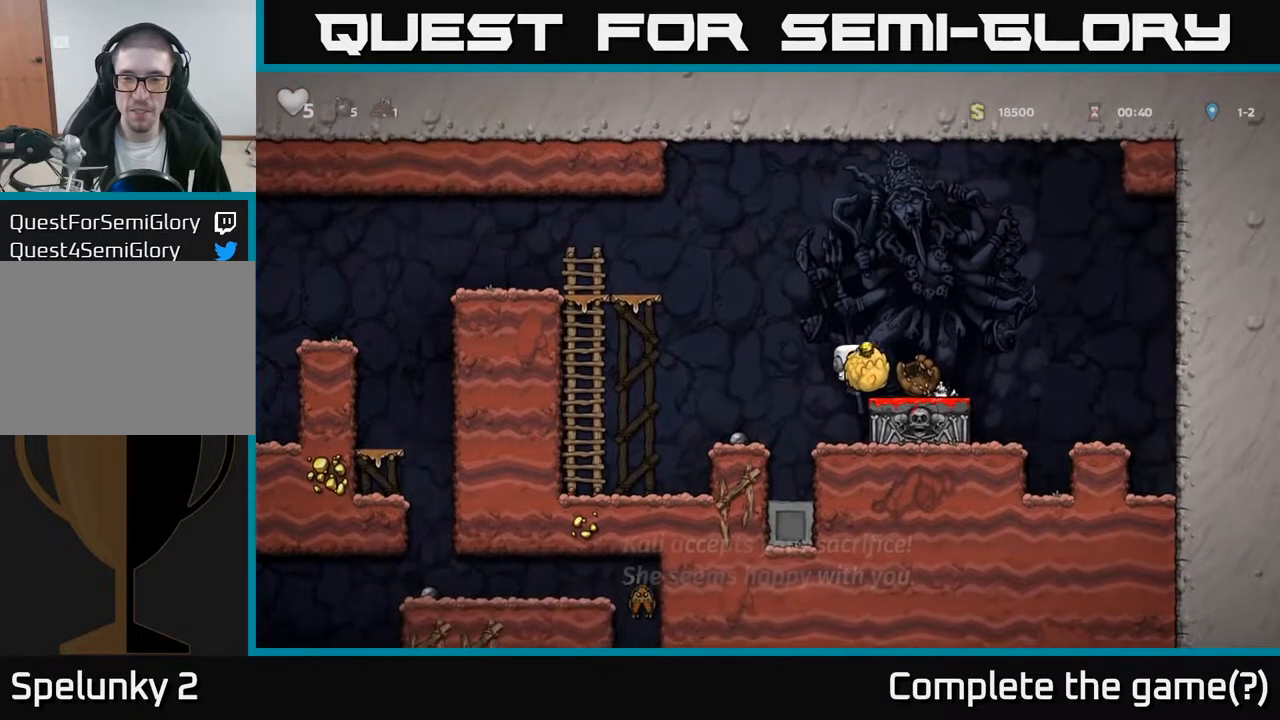
{"buttons": [], "left_stick": "center", "right_stick": "center", "events": [[117, "DPAD_DOWN", "down"], [233, "X", "down"], [333, "X", "up"], [433, "DPAD_DOWN", "up"]]}
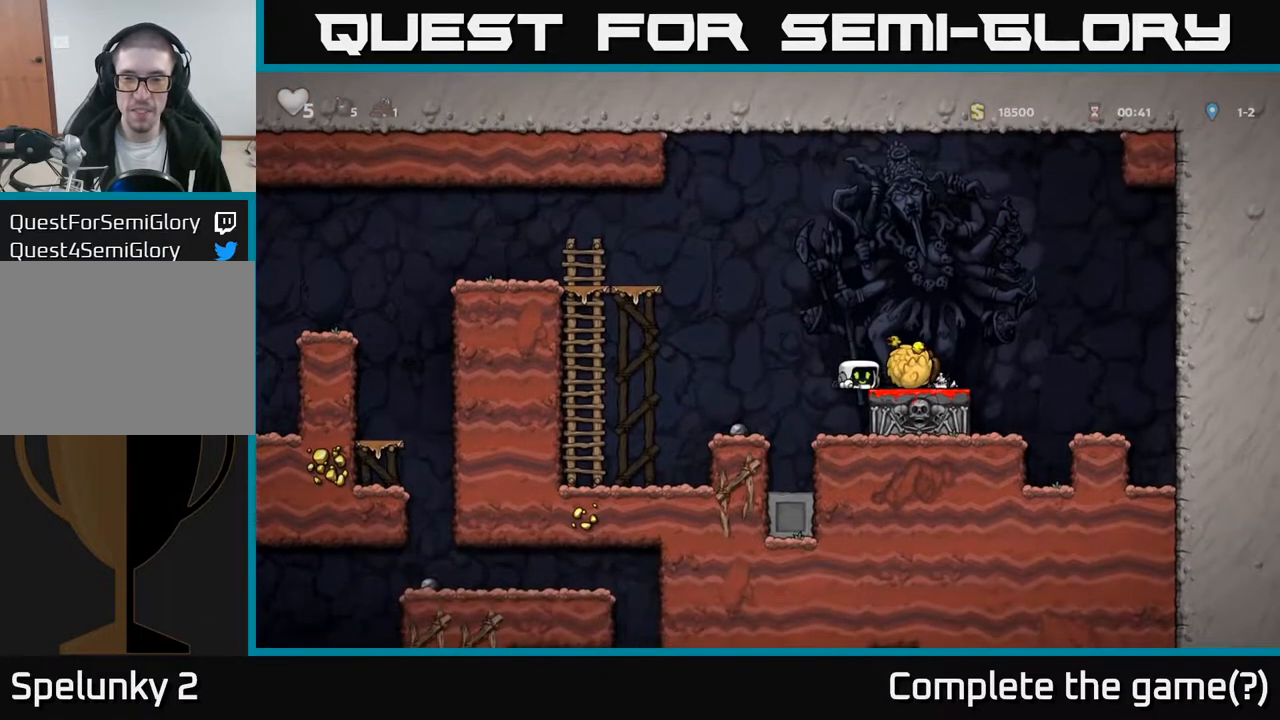
{"buttons": [], "left_stick": "center", "right_stick": "center", "events": [[283, "DPAD_LEFT", "down"], [300, "A", "down"], [417, "A", "up"], [500, "DPAD_LEFT", "up"]]}
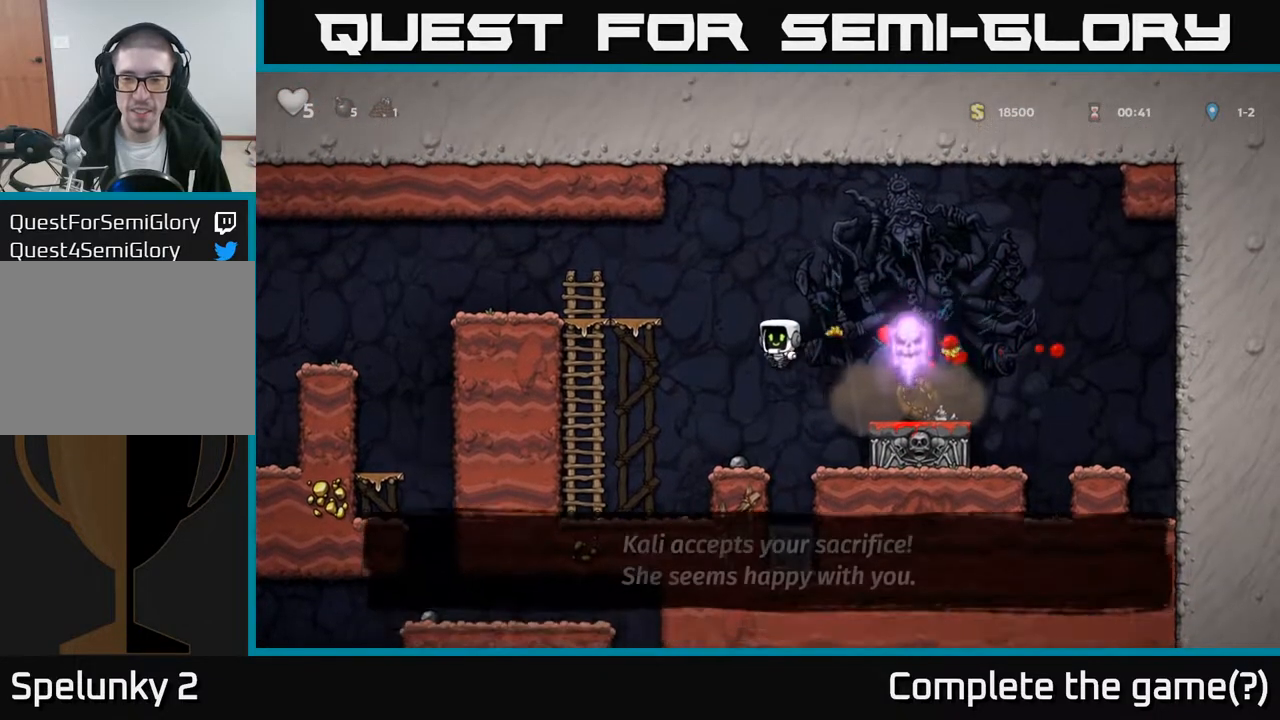
{"buttons": ["A", "DPAD_LEFT"], "left_stick": "center", "right_stick": "center", "events": [[333, "DPAD_LEFT", "down"], [417, "A", "down"]]}
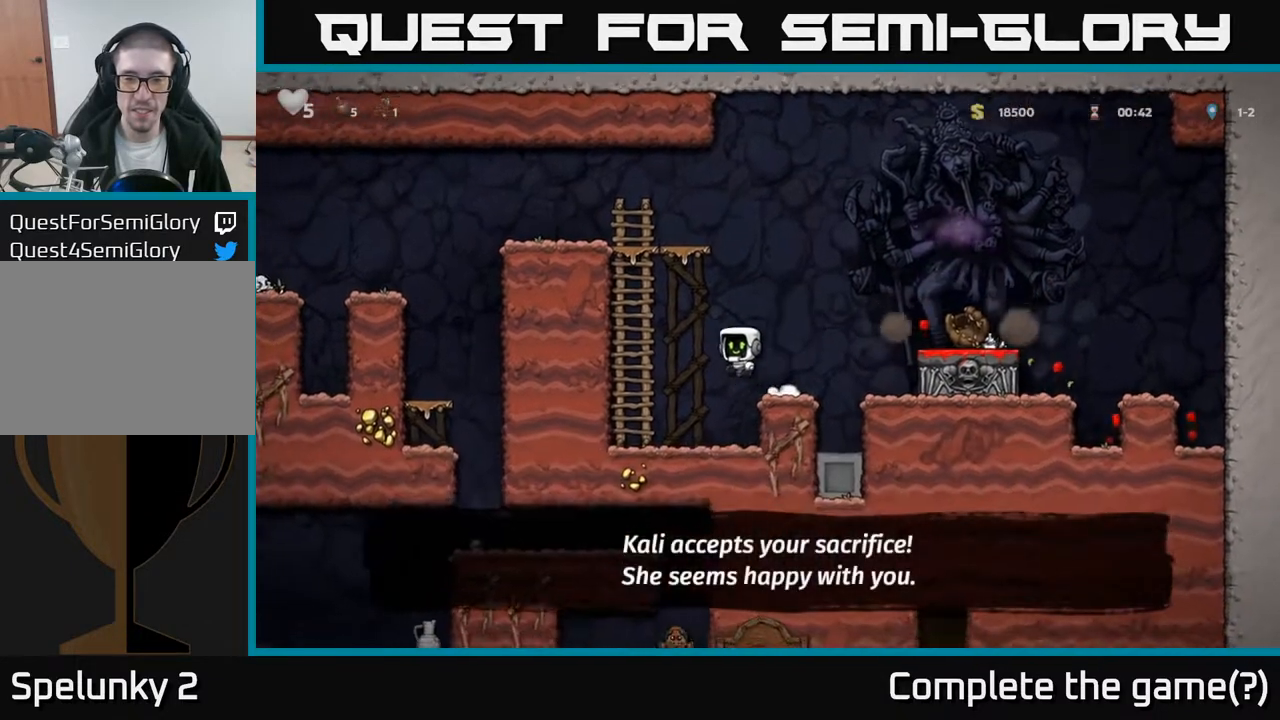
{"buttons": ["DPAD_LEFT"], "left_stick": "center", "right_stick": "center", "events": [[100, "DPAD_UP", "down"], [133, "A", "up"], [200, "DPAD_LEFT", "up"], [267, "A", "down"], [317, "DPAD_LEFT", "down"], [367, "DPAD_UP", "up"], [433, "A", "up"]]}
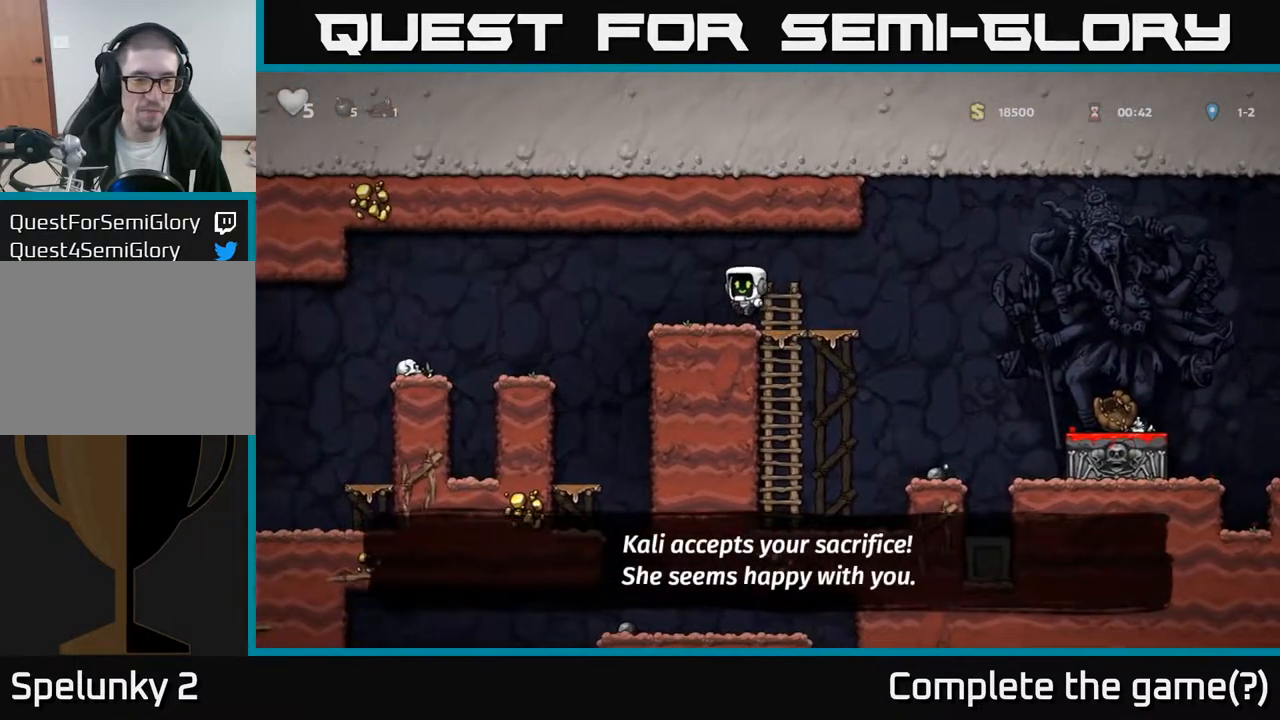
{"buttons": [], "left_stick": "center", "right_stick": "center", "events": [[267, "DPAD_LEFT", "up"]]}
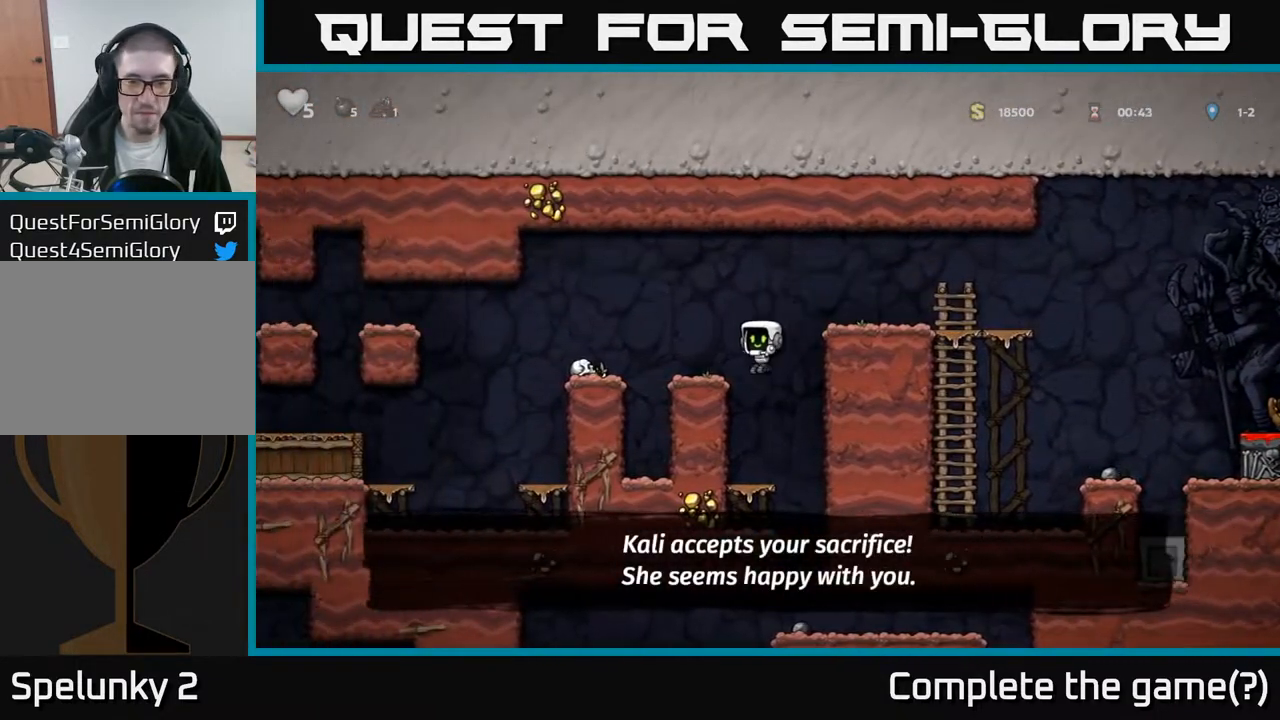
{"buttons": ["DPAD_RIGHT"], "left_stick": "center", "right_stick": "center", "events": [[183, "DPAD_DOWN", "down"], [250, "A", "down"], [350, "A", "up"], [350, "DPAD_DOWN", "up"], [400, "DPAD_RIGHT", "down"]]}
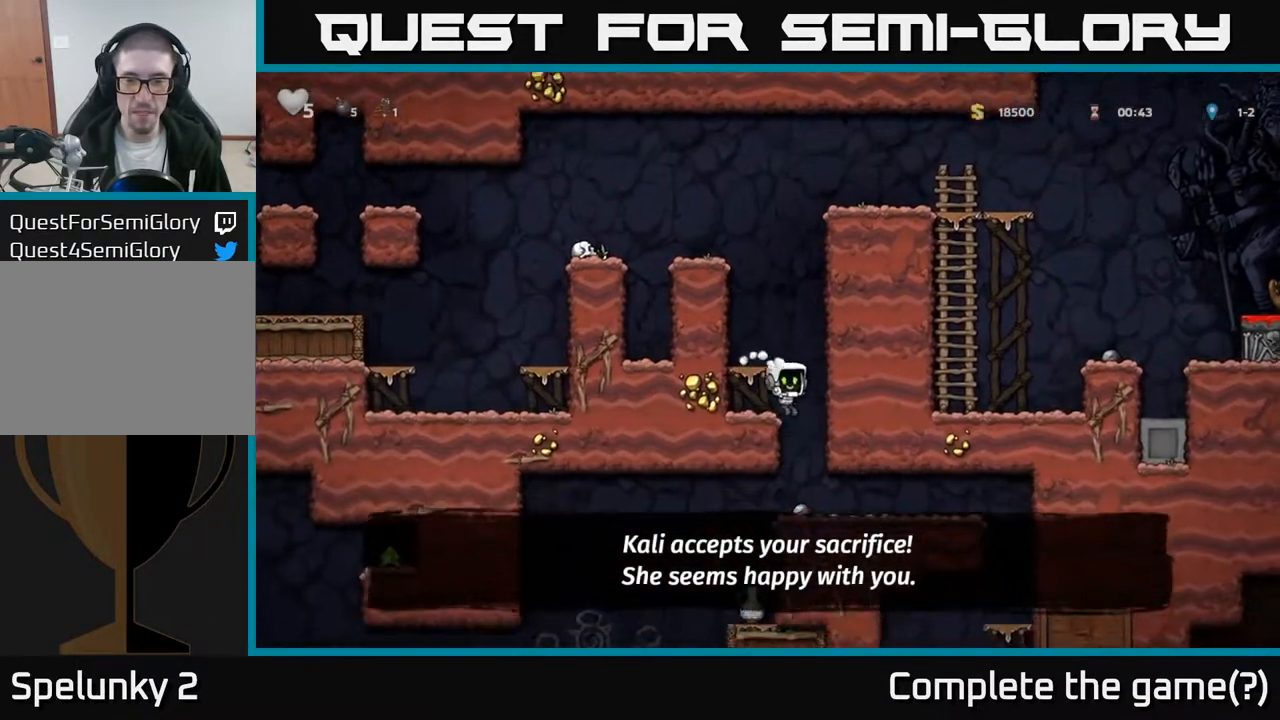
{"buttons": [], "left_stick": "center", "right_stick": "center", "events": [[17, "DPAD_RIGHT", "up"]]}
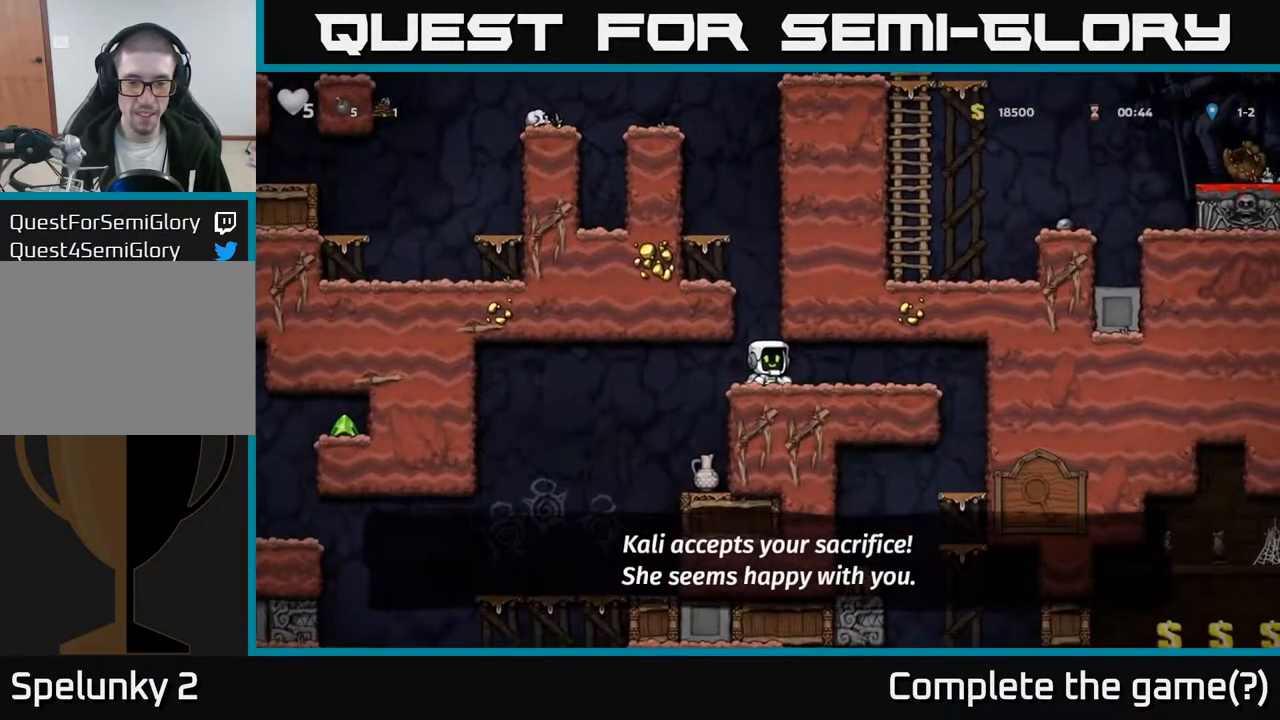
{"buttons": ["DPAD_LEFT"], "left_stick": "center", "right_stick": "center", "events": [[17, "DPAD_LEFT", "down"], [100, "DPAD_DOWN", "down"], [100, "DPAD_LEFT", "up"], [183, "X", "down"], [333, "X", "up"], [350, "DPAD_DOWN", "up"], [467, "DPAD_LEFT", "down"]]}
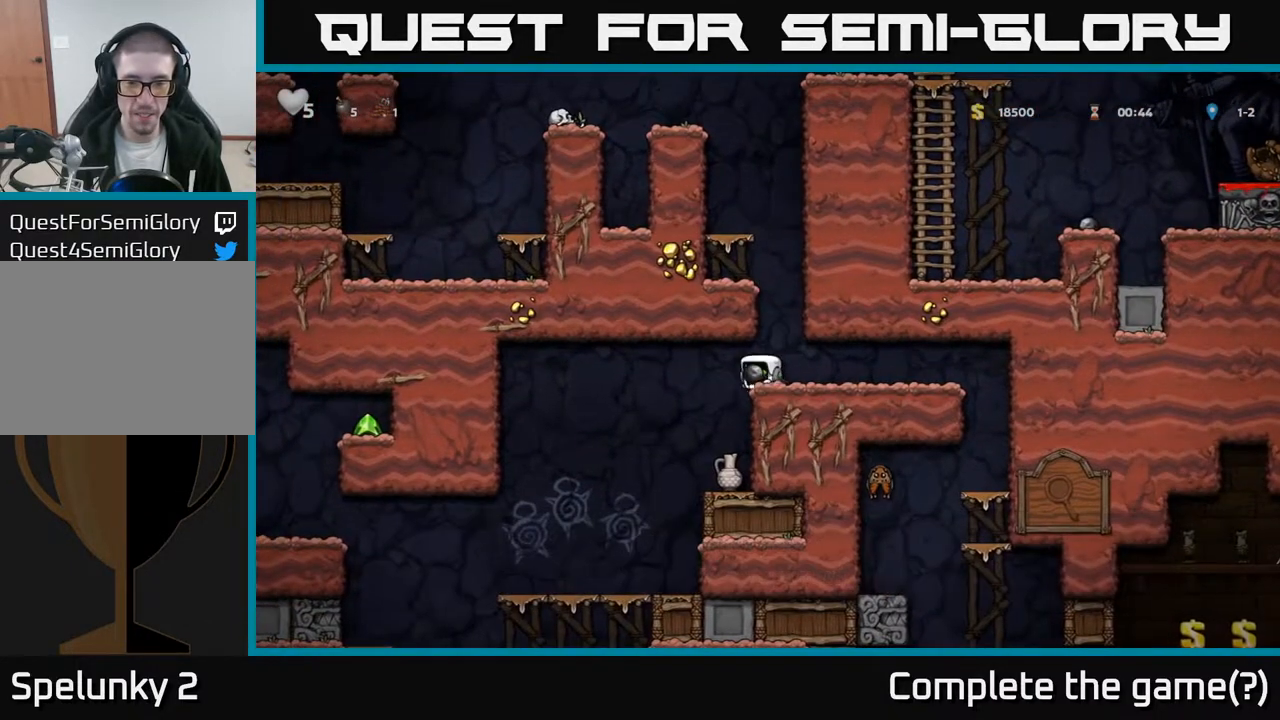
{"buttons": ["A", "DPAD_RIGHT"], "left_stick": "center", "right_stick": "center", "events": [[83, "DPAD_LEFT", "up"], [167, "DPAD_RIGHT", "down"], [483, "A", "down"]]}
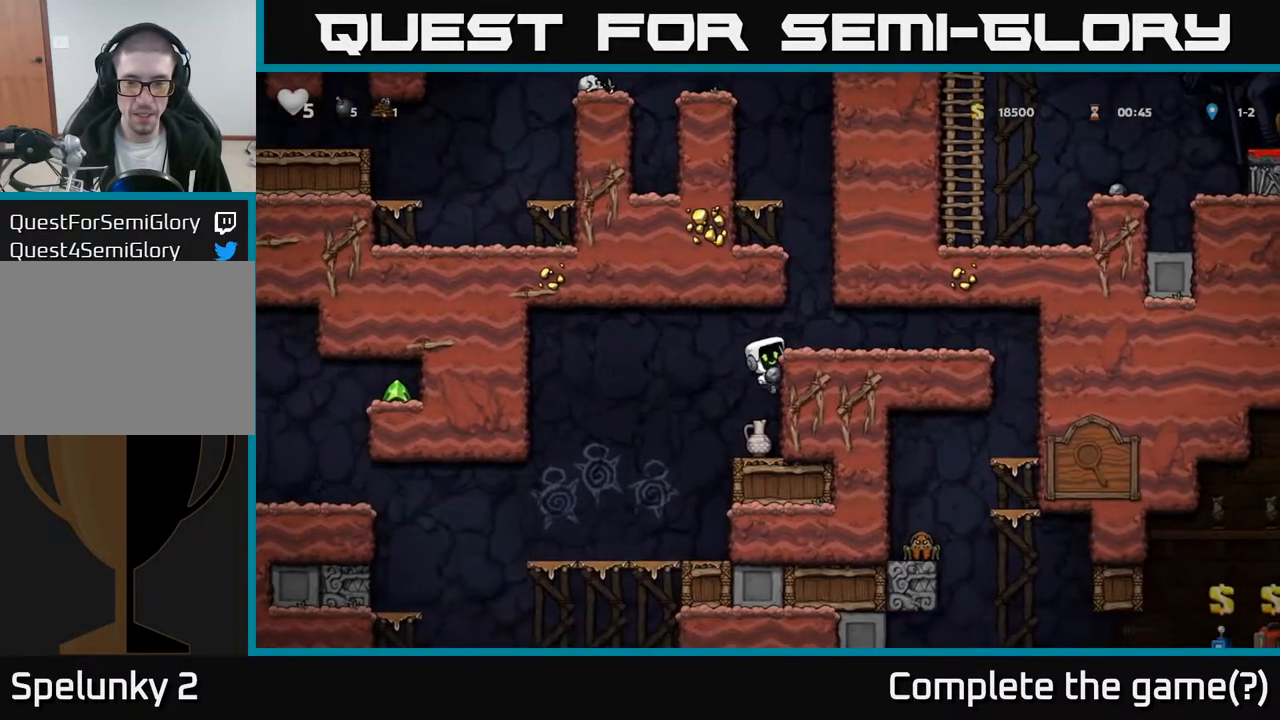
{"buttons": ["DPAD_RIGHT"], "left_stick": "center", "right_stick": "center", "events": [[133, "A", "up"]]}
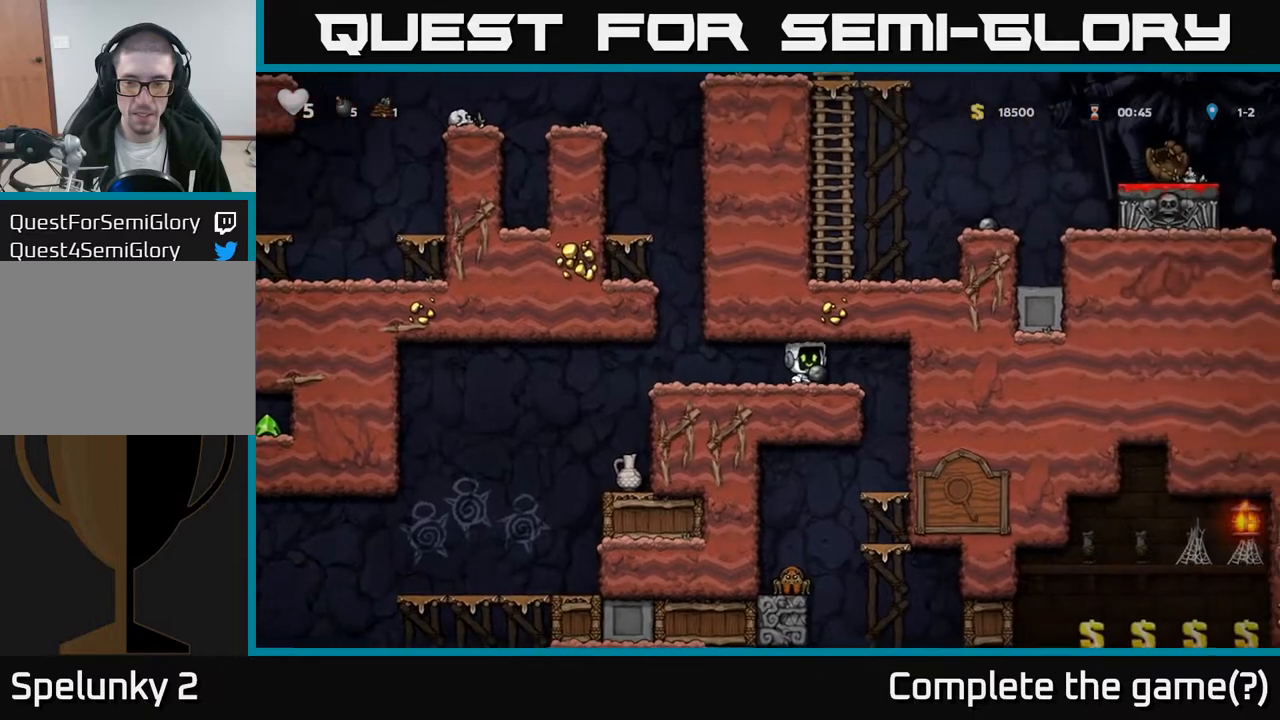
{"buttons": ["DPAD_LEFT"], "left_stick": "center", "right_stick": "center", "events": [[67, "DPAD_RIGHT", "up"], [500, "DPAD_LEFT", "down"]]}
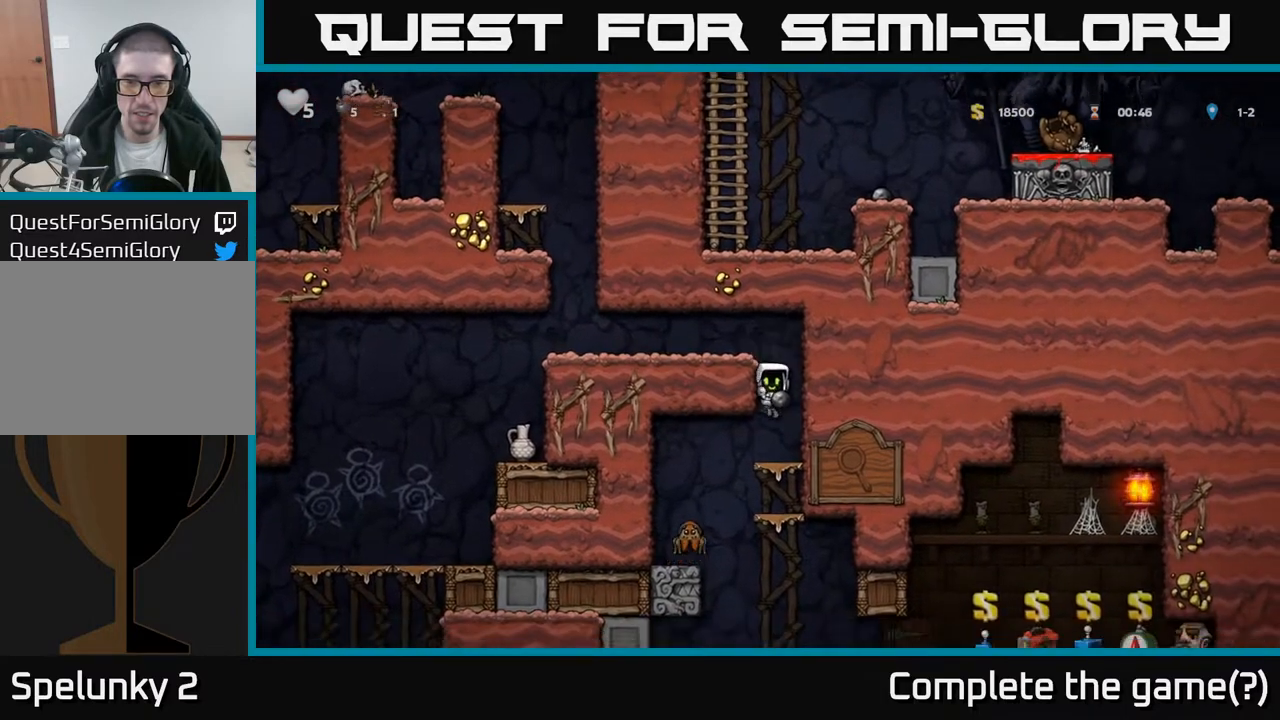
{"buttons": [], "left_stick": "center", "right_stick": "center", "events": [[83, "DPAD_LEFT", "up"], [100, "A", "down"], [150, "DPAD_RIGHT", "down"], [283, "A", "up"], [333, "A", "down"], [417, "DPAD_RIGHT", "up"], [483, "A", "up"]]}
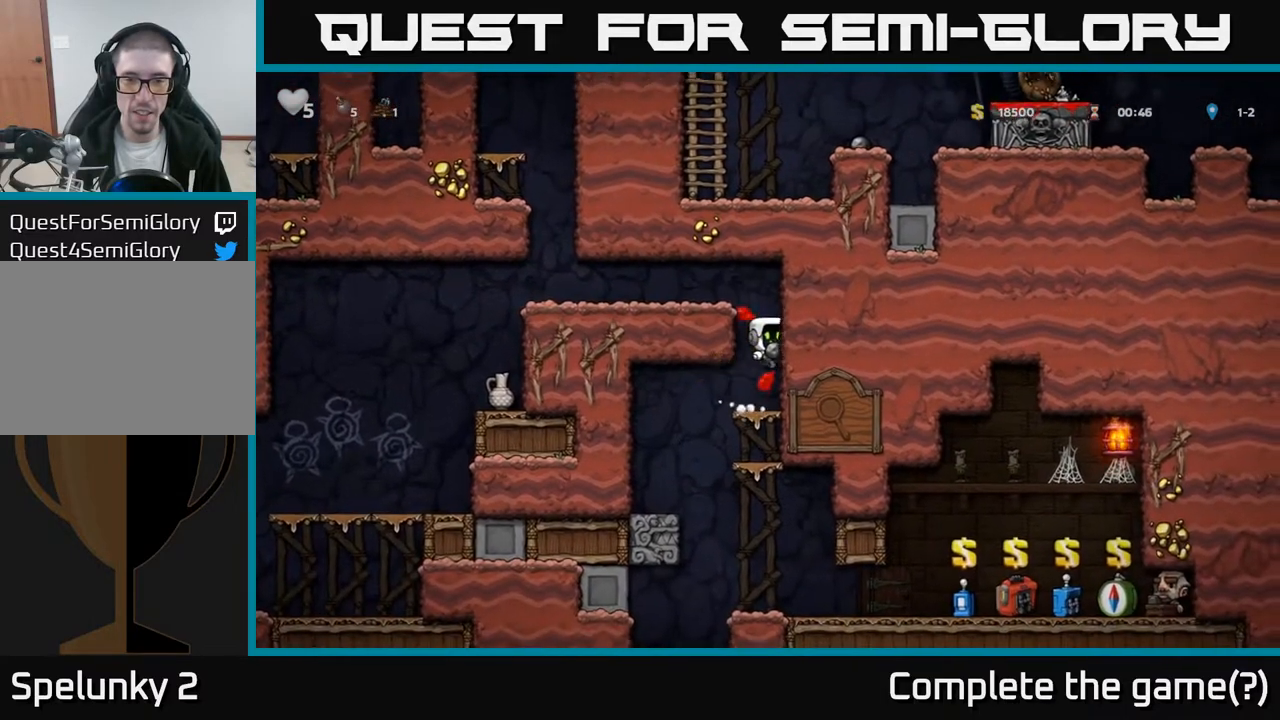
{"buttons": [], "left_stick": "center", "right_stick": "center", "events": []}
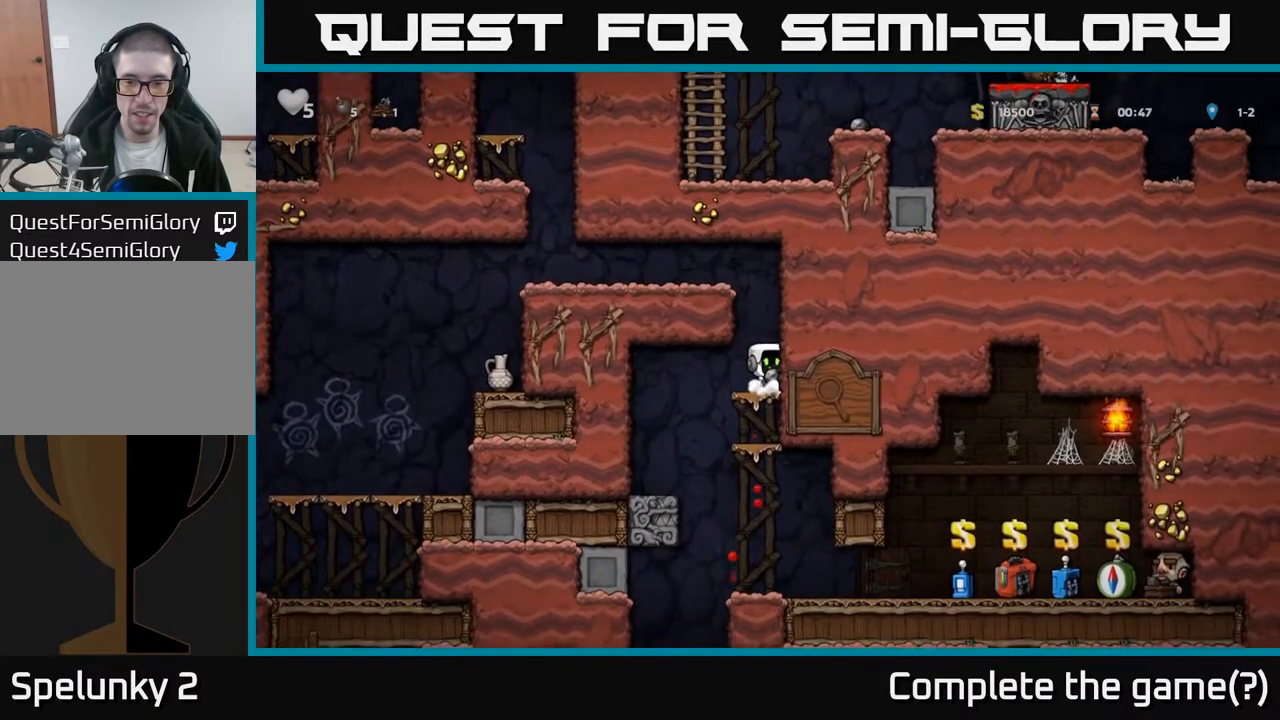
{"buttons": [], "left_stick": "center", "right_stick": "center", "events": [[100, "DPAD_DOWN", "down"], [200, "X", "down"], [317, "X", "up"], [350, "DPAD_DOWN", "up"]]}
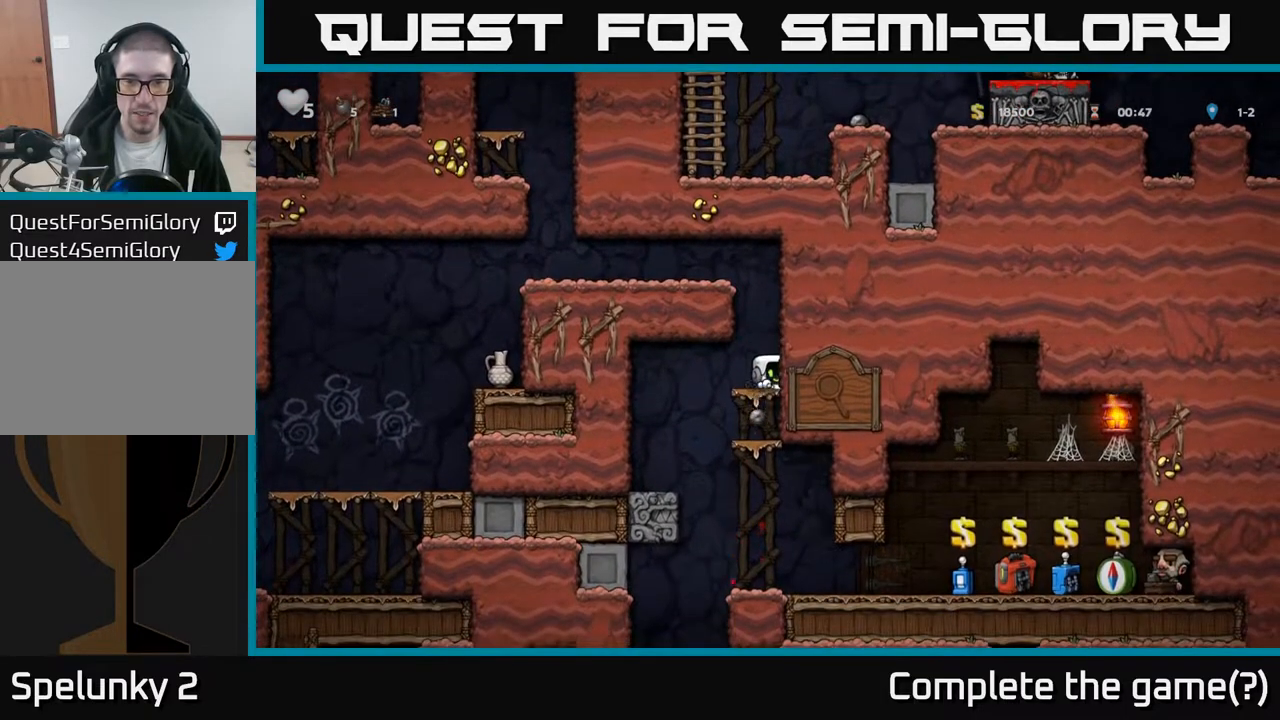
{"buttons": ["A", "DPAD_LEFT"], "left_stick": "center", "right_stick": "center", "events": [[267, "A", "down"], [400, "DPAD_LEFT", "down"]]}
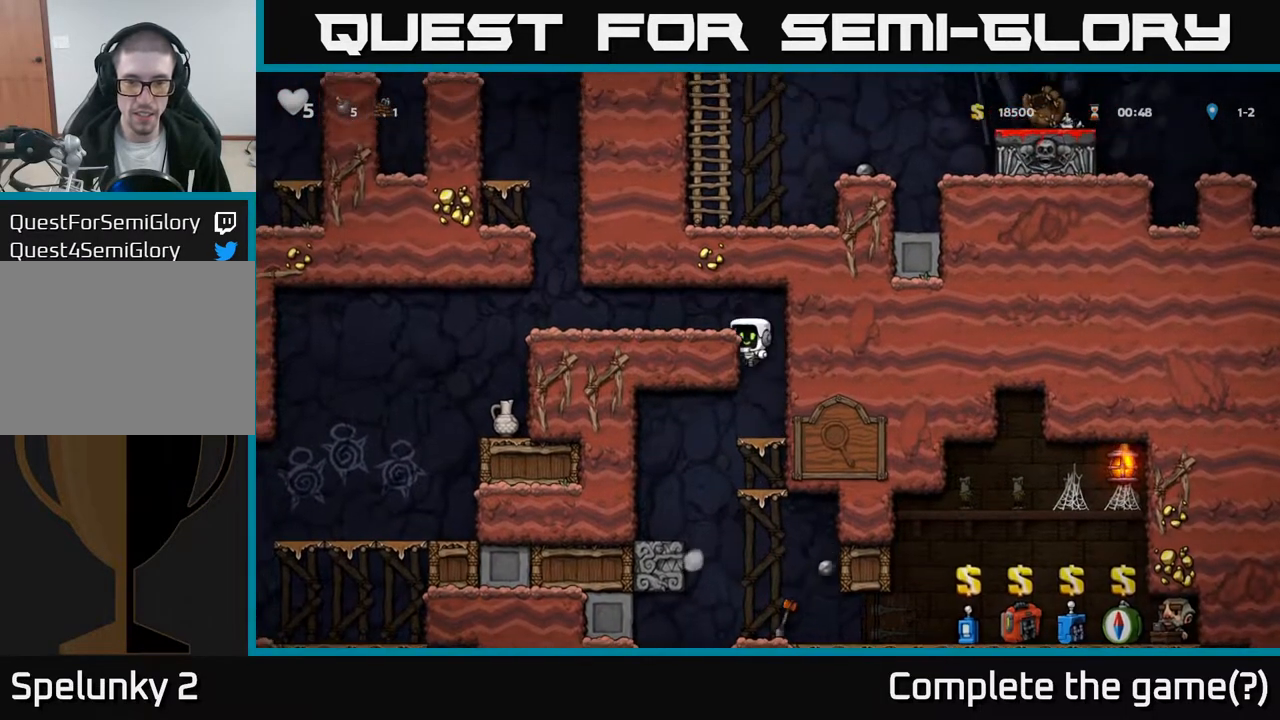
{"buttons": ["DPAD_LEFT"], "left_stick": "center", "right_stick": "center", "events": [[17, "A", "up"], [183, "A", "down"], [350, "A", "up"]]}
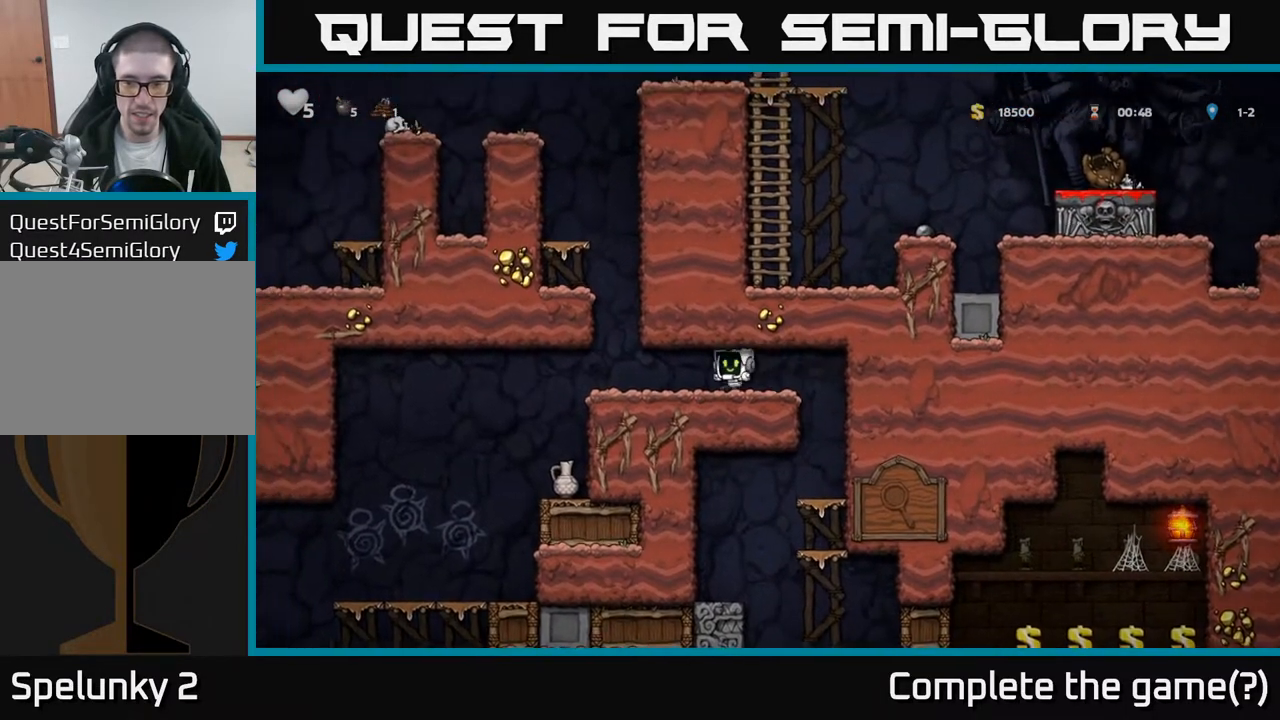
{"buttons": [], "left_stick": "center", "right_stick": "center", "events": [[317, "DPAD_LEFT", "up"]]}
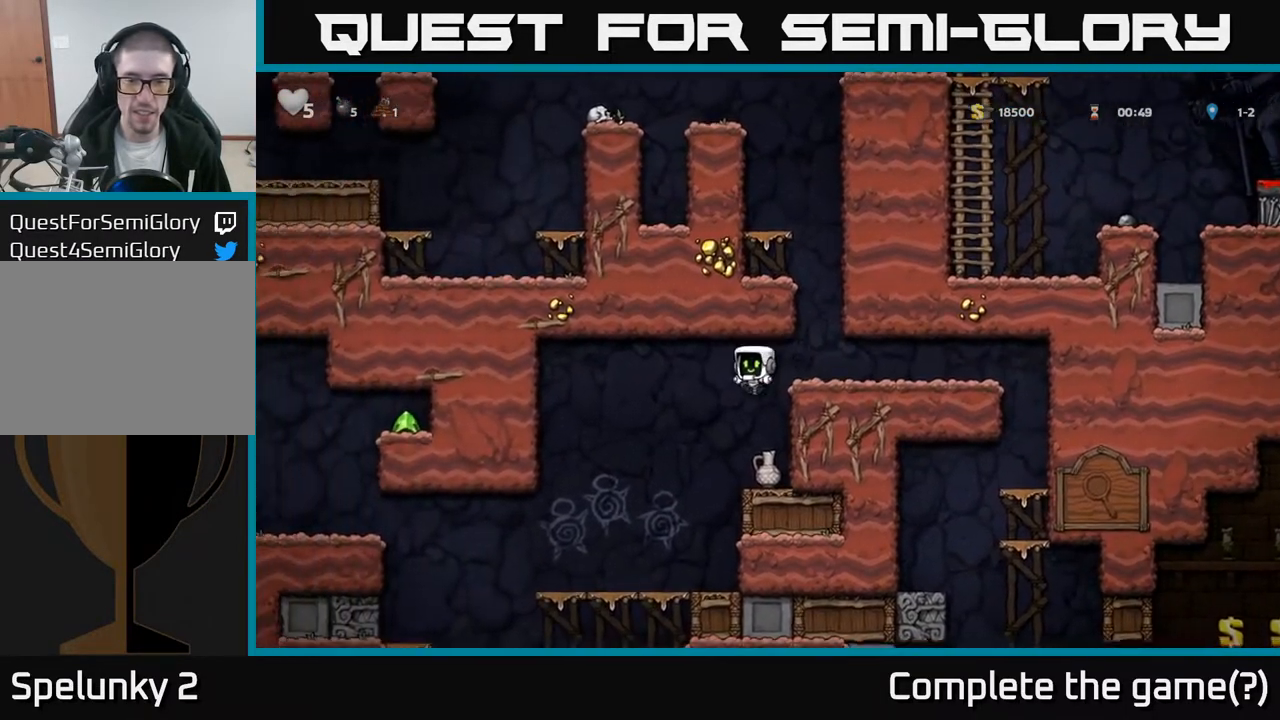
{"buttons": ["X"], "left_stick": "center", "right_stick": "center", "events": [[217, "DPAD_RIGHT", "down"], [283, "DPAD_DOWN", "down"], [300, "DPAD_RIGHT", "up"], [400, "X", "down"], [500, "DPAD_DOWN", "up"]]}
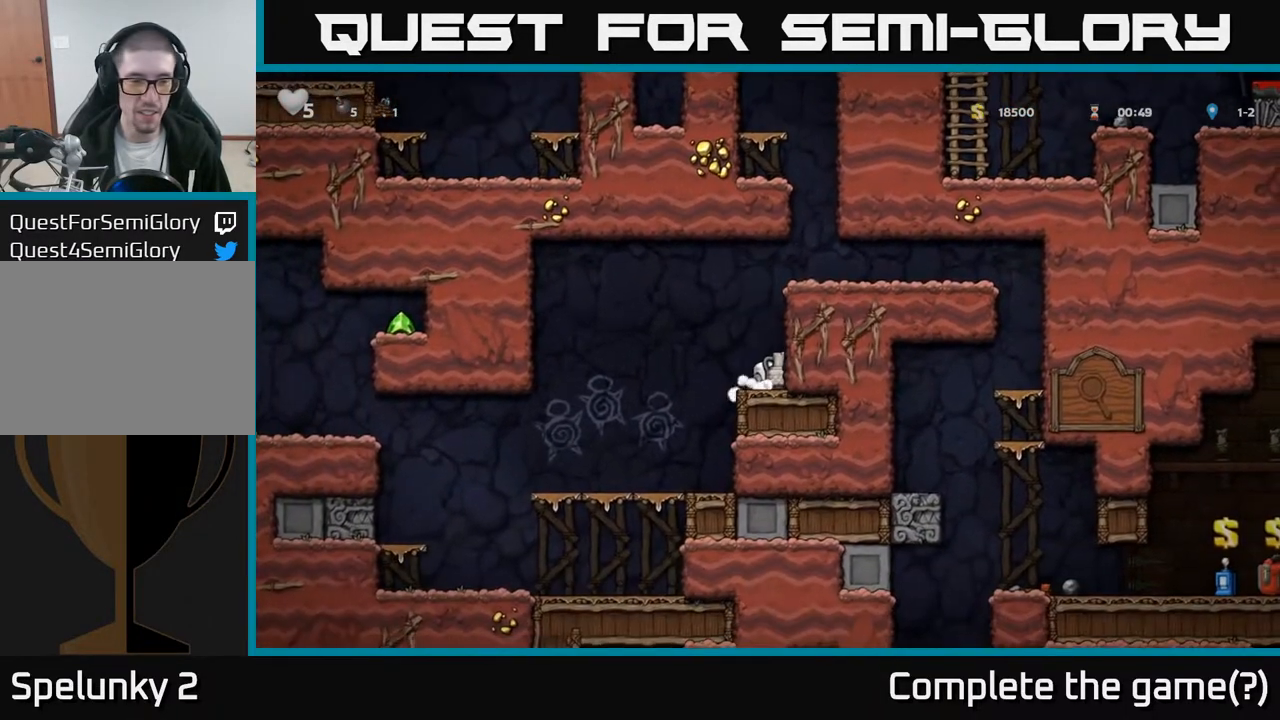
{"buttons": ["DPAD_LEFT"], "left_stick": "center", "right_stick": "center", "events": [[17, "DPAD_LEFT", "down"], [17, "X", "up"], [283, "DPAD_LEFT", "up"], [483, "DPAD_LEFT", "down"]]}
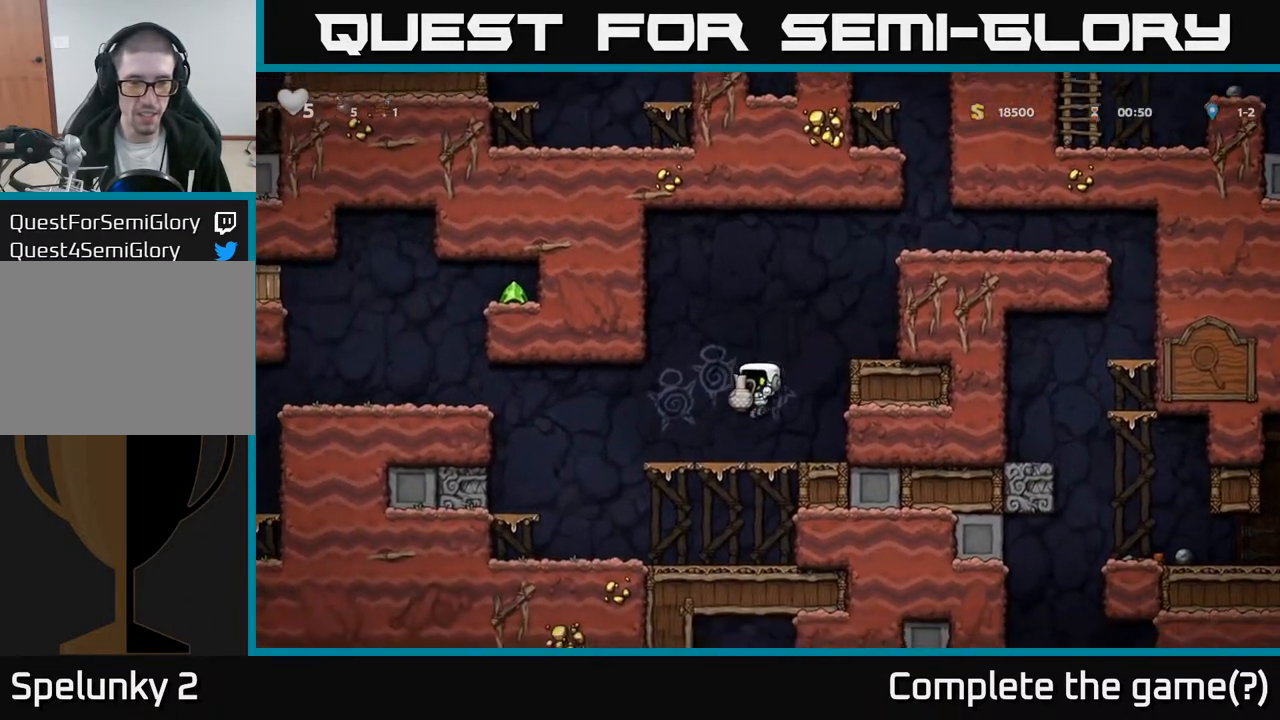
{"buttons": [], "left_stick": "center", "right_stick": "center", "events": [[217, "DPAD_DOWN", "down"], [233, "DPAD_LEFT", "up"], [250, "X", "down"], [333, "DPAD_DOWN", "up"], [367, "X", "up"]]}
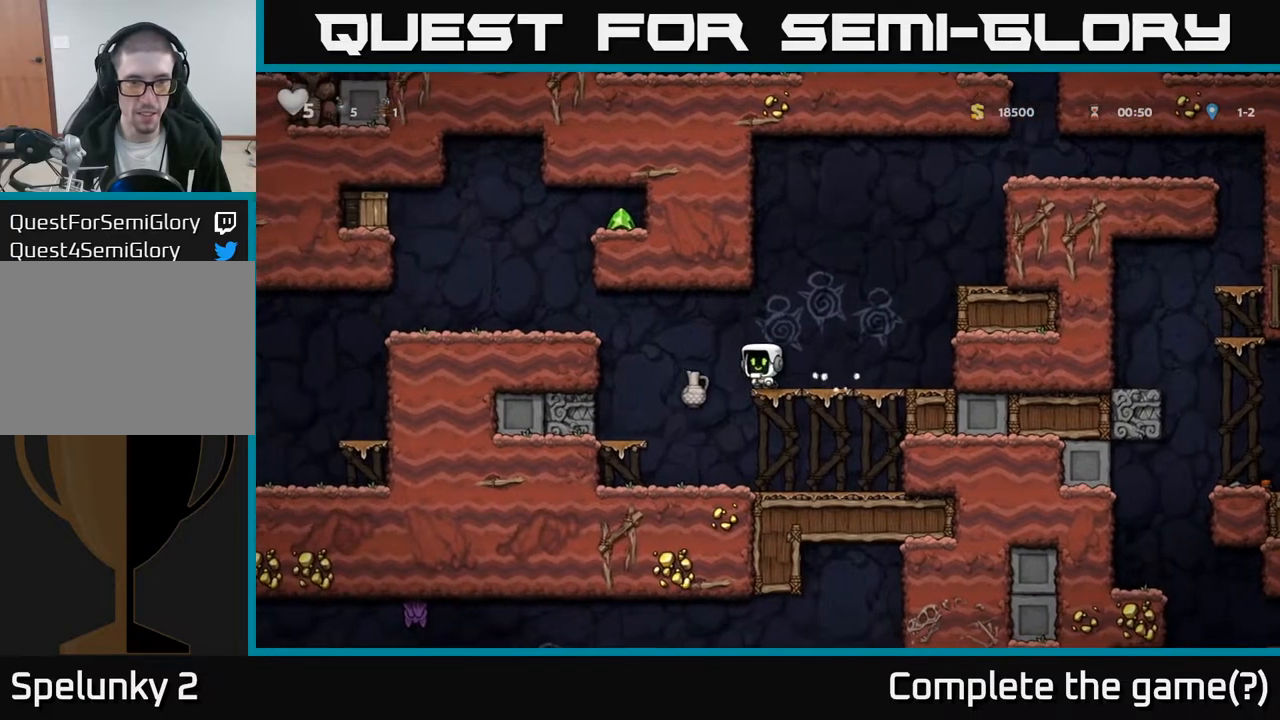
{"buttons": ["A", "DPAD_LEFT"], "left_stick": "center", "right_stick": "center", "events": [[333, "DPAD_LEFT", "down"], [500, "A", "down"]]}